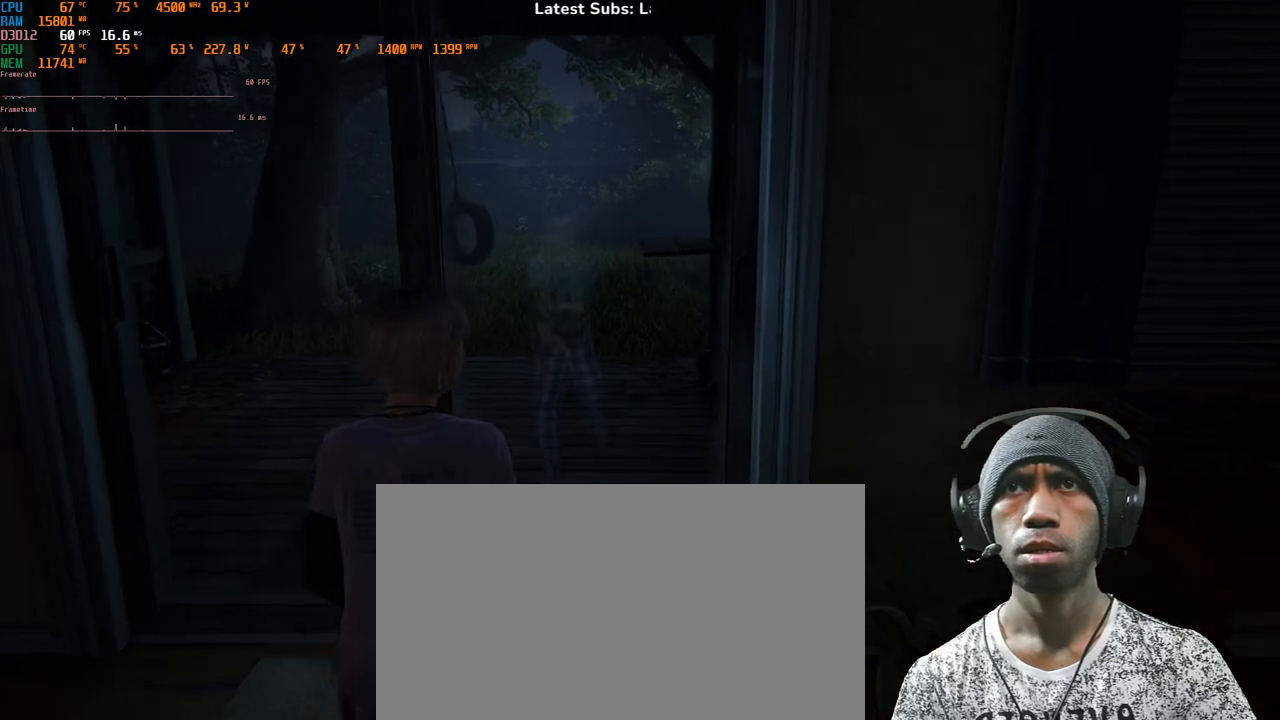
Gameplay with keyboard and mouse; each line is a JSON object with the keys and mouse buttons held at the frame after it. "events" lists presses ("down") and releases ("up") of "1", "2", "3", "4", "5", "a", "alt", "b", "c", "ctrl", "d", "e", "f", "g", "q", "r", "s", "shift", "space", "t", "tab", "v", "w", "x", "z", "mouse_left", "mouse_wheel", "mouse_right", "mouse_mb4" and "mouse_mb5" between this image and that frame as [ms after this image, input, new state], when the widget could be followed in between. "mouse_left", "mouse_wheel", "mouse_right", "mouse_mb4", "mouse_mb5" = the "left", "wheel", "right", "mb4", "mb5" buttons of the "mouse" list. No other keys are recorded. "wheel" means that the mouse wheel is clicked or scrolled. Mouse movement is not recorded.
{"keys": [], "mouse": [], "events": [[233, "w", "up"]]}
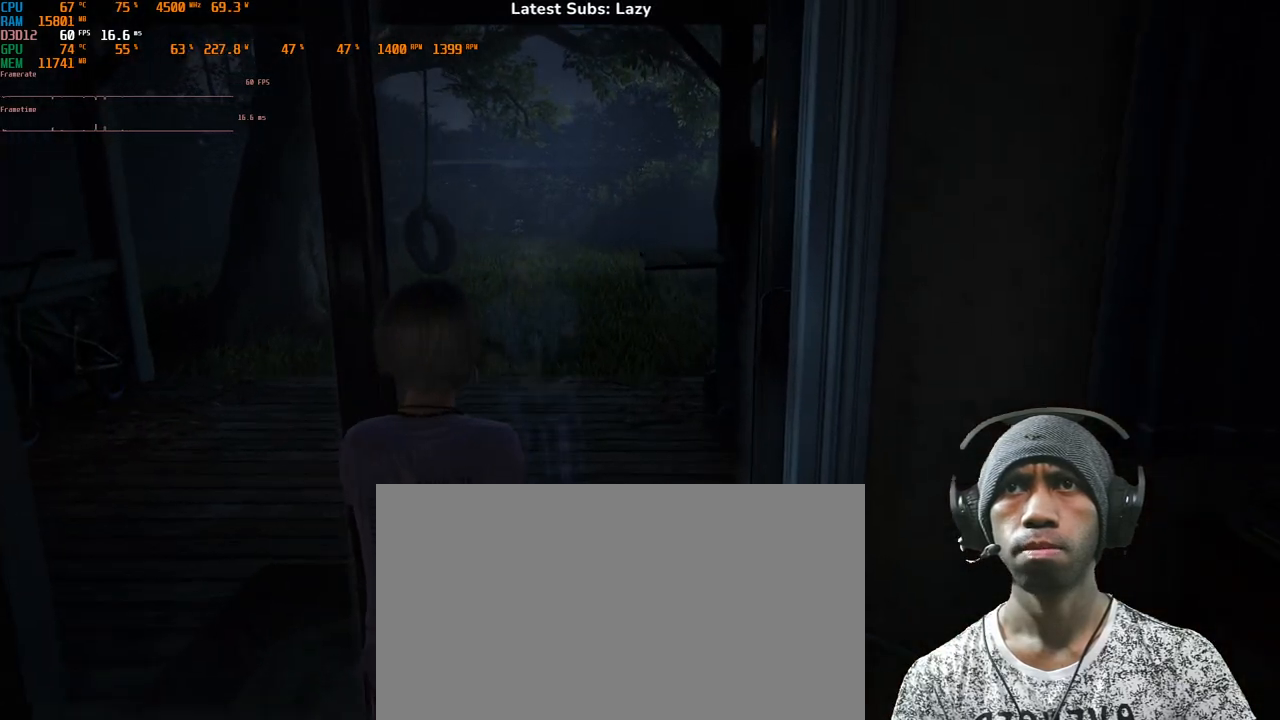
{"keys": [], "mouse": [], "events": []}
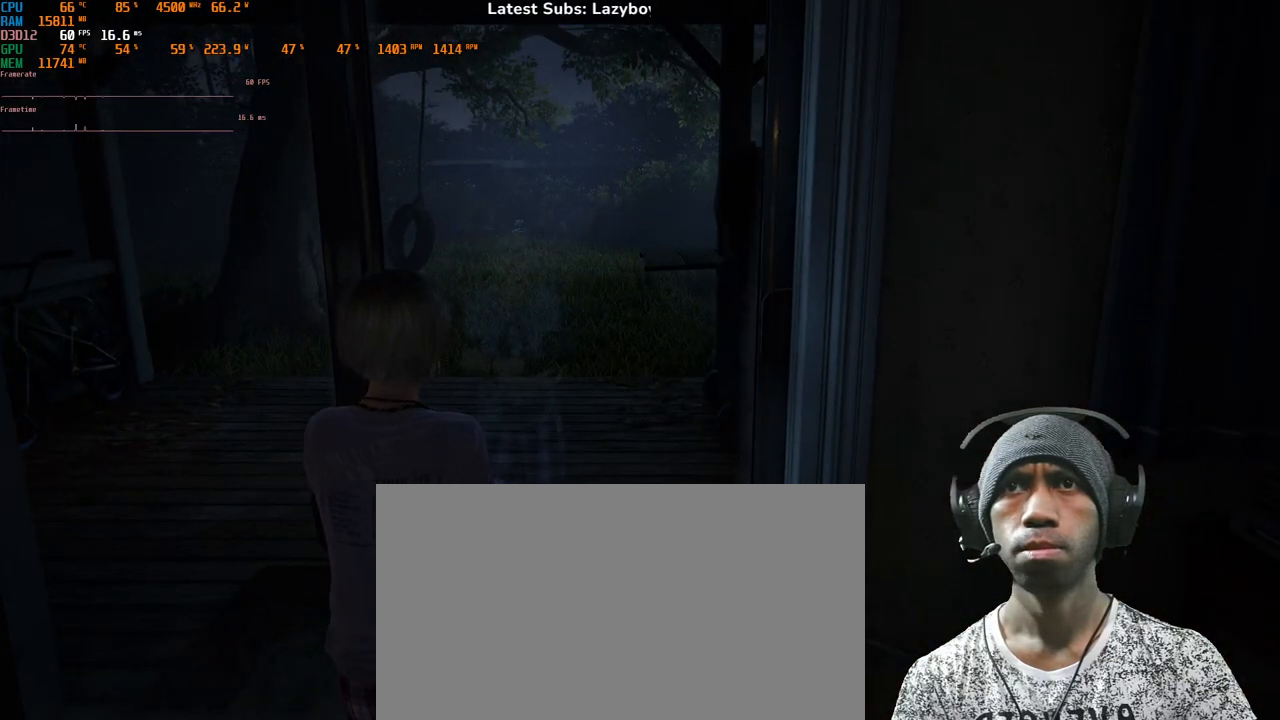
{"keys": [], "mouse": [], "events": []}
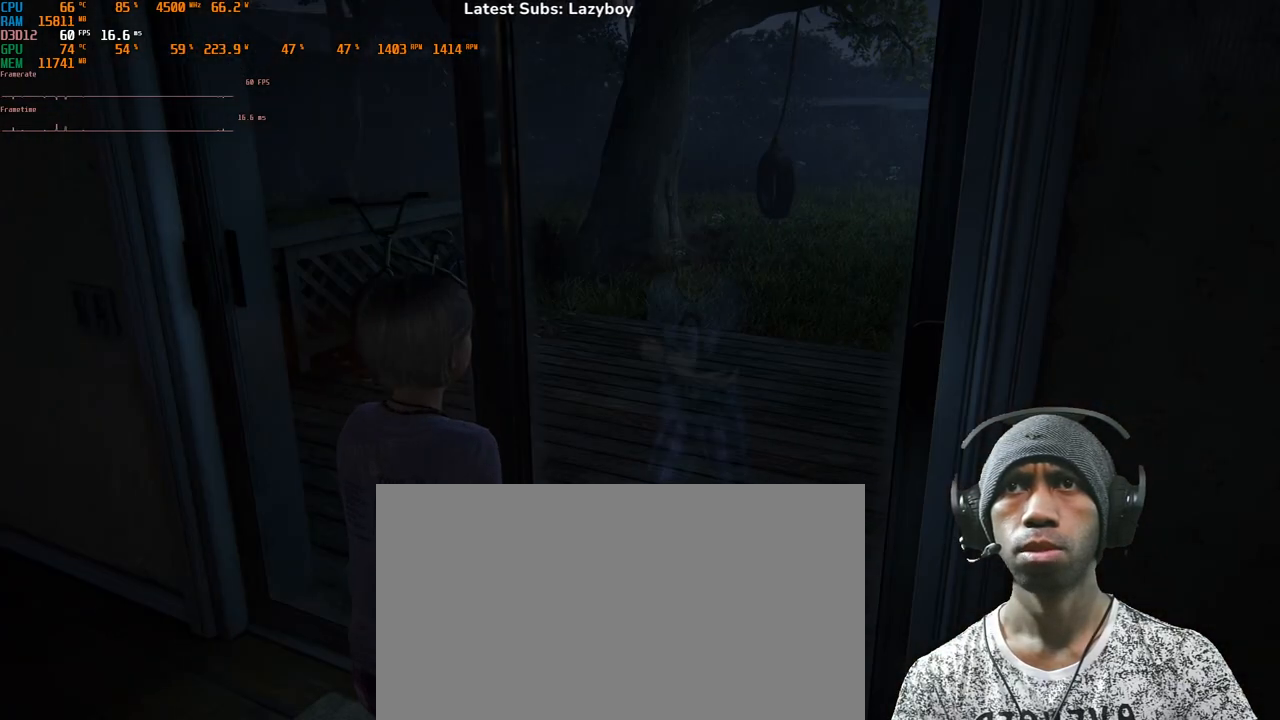
{"keys": ["a"], "mouse": [], "events": [[183, "a", "down"]]}
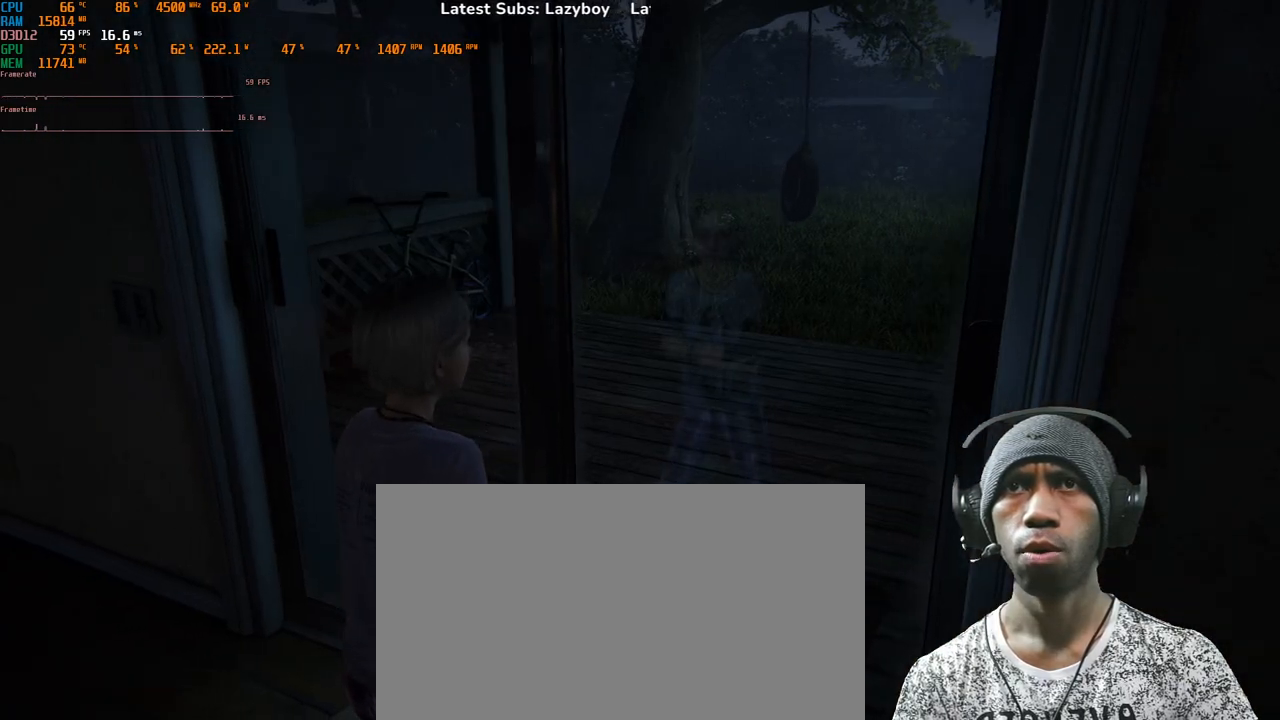
{"keys": ["a"], "mouse": [], "events": []}
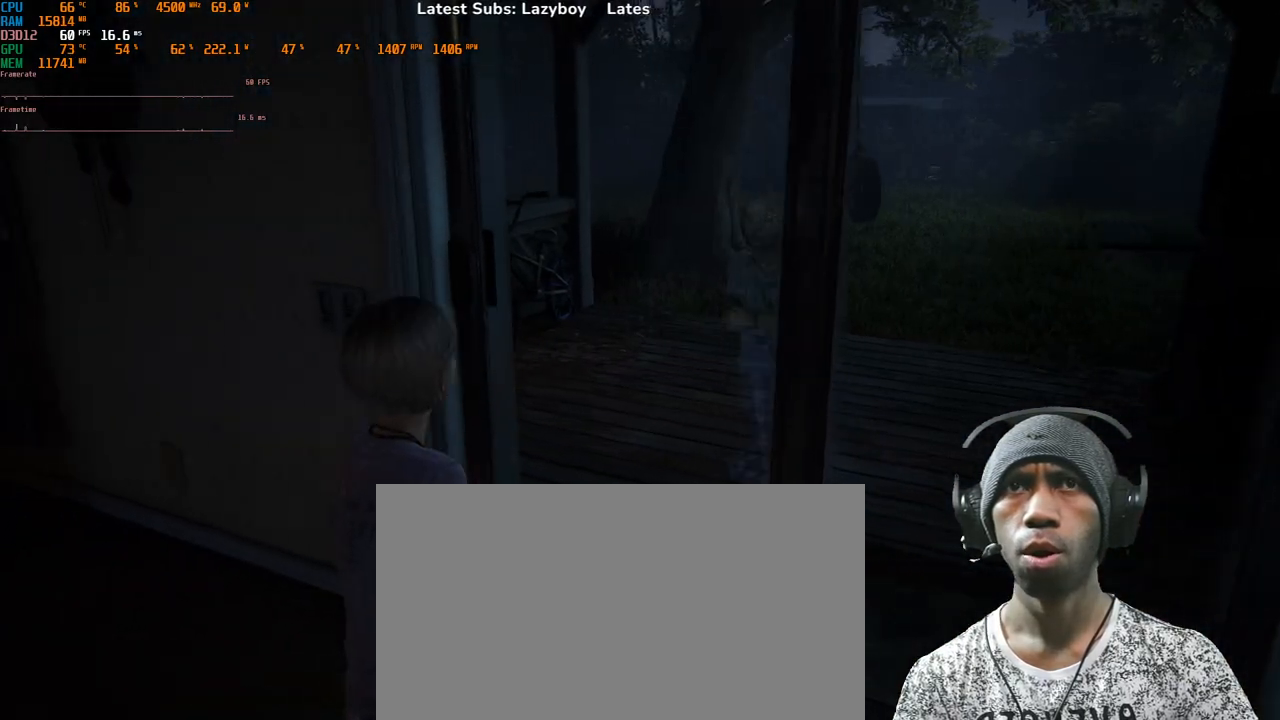
{"keys": ["s"], "mouse": [], "events": [[17, "a", "up"], [267, "s", "down"]]}
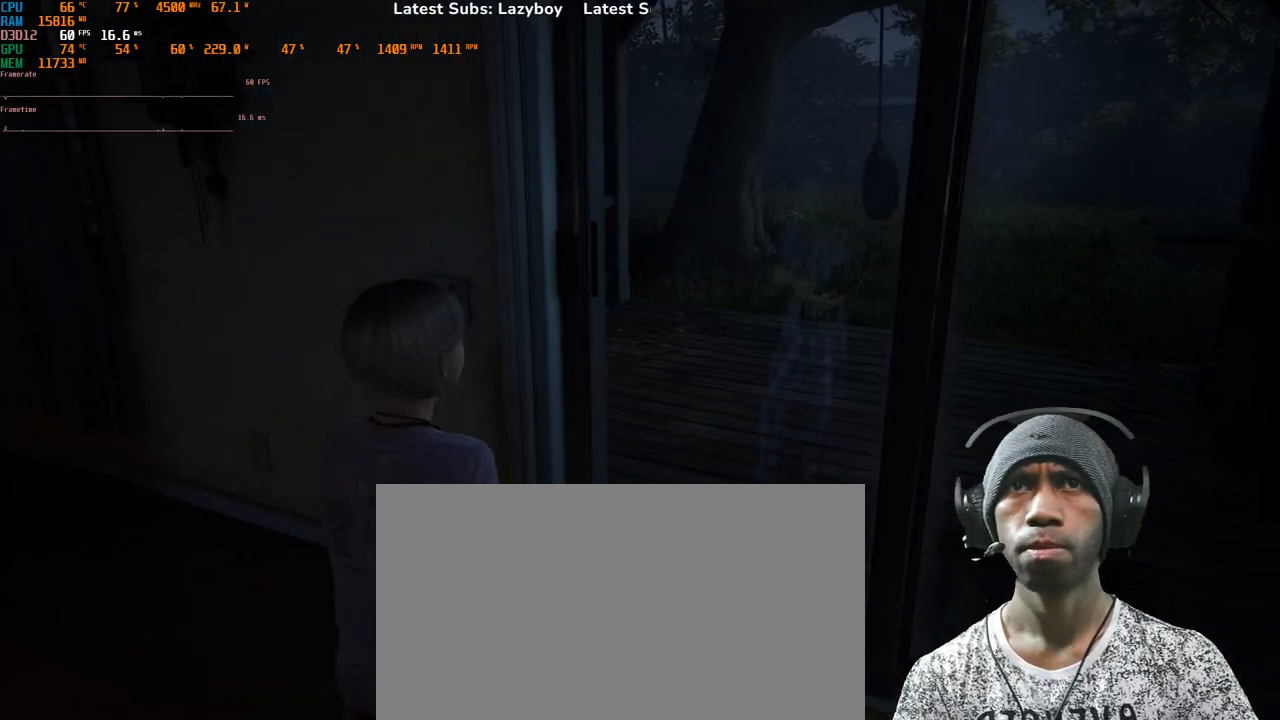
{"keys": ["s"], "mouse": [], "events": []}
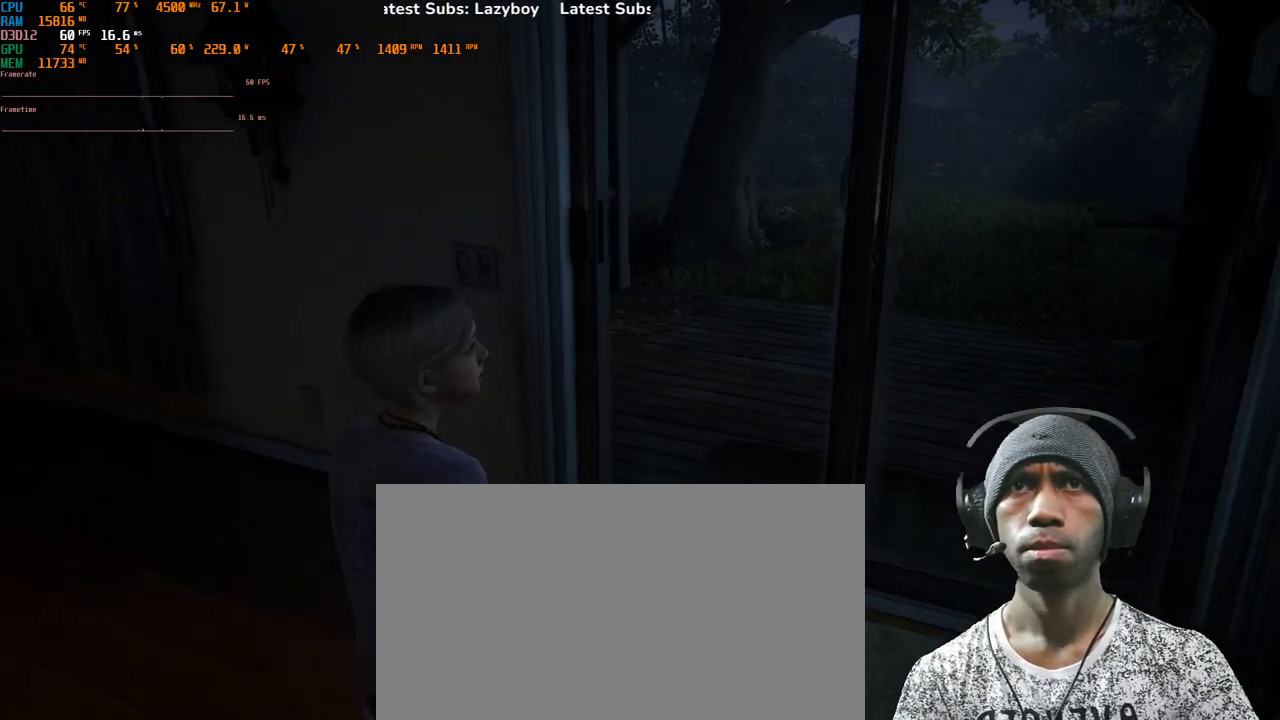
{"keys": ["a", "s"], "mouse": [], "events": [[350, "a", "down"]]}
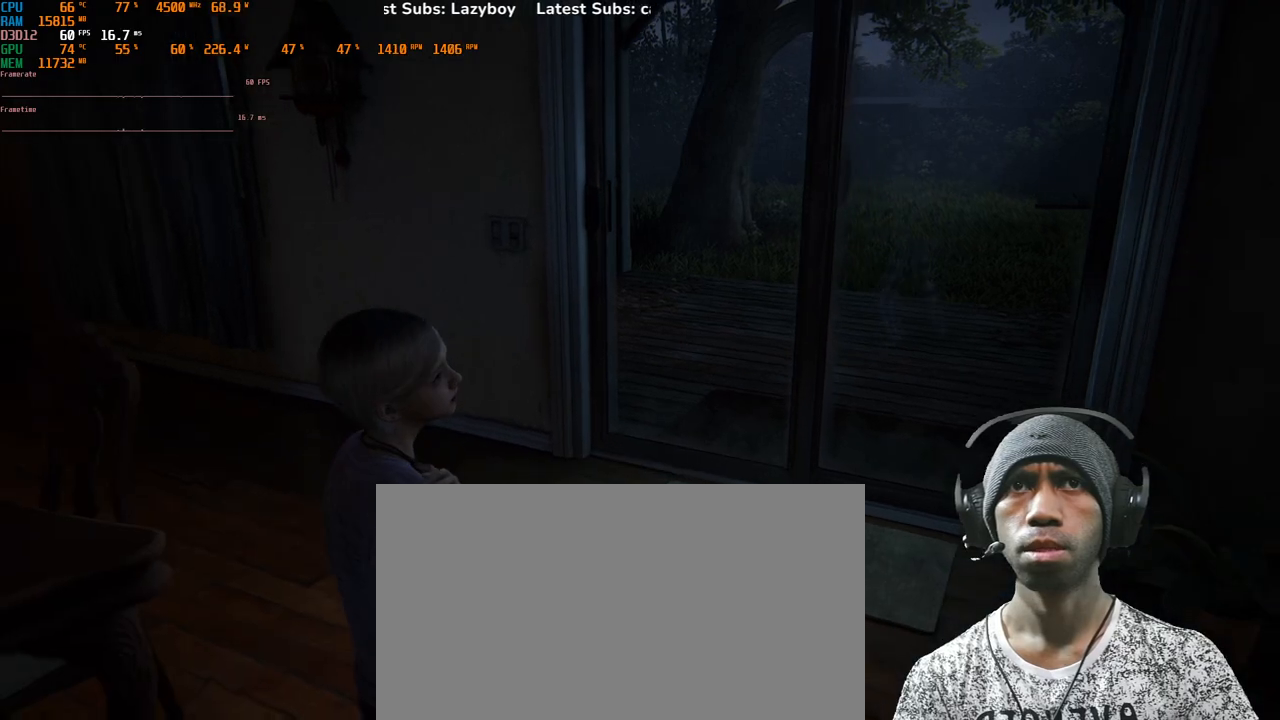
{"keys": ["a"], "mouse": [], "events": [[450, "s", "up"]]}
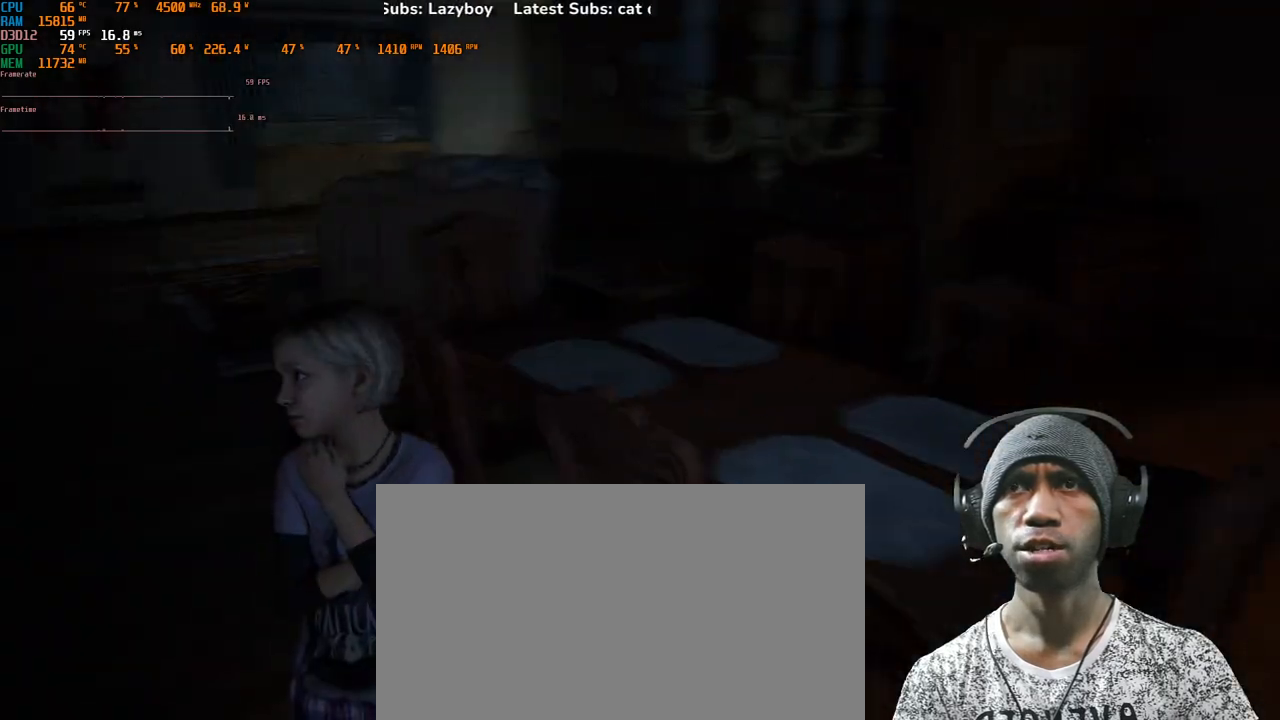
{"keys": ["w"], "mouse": [], "events": [[317, "w", "down"], [350, "a", "up"]]}
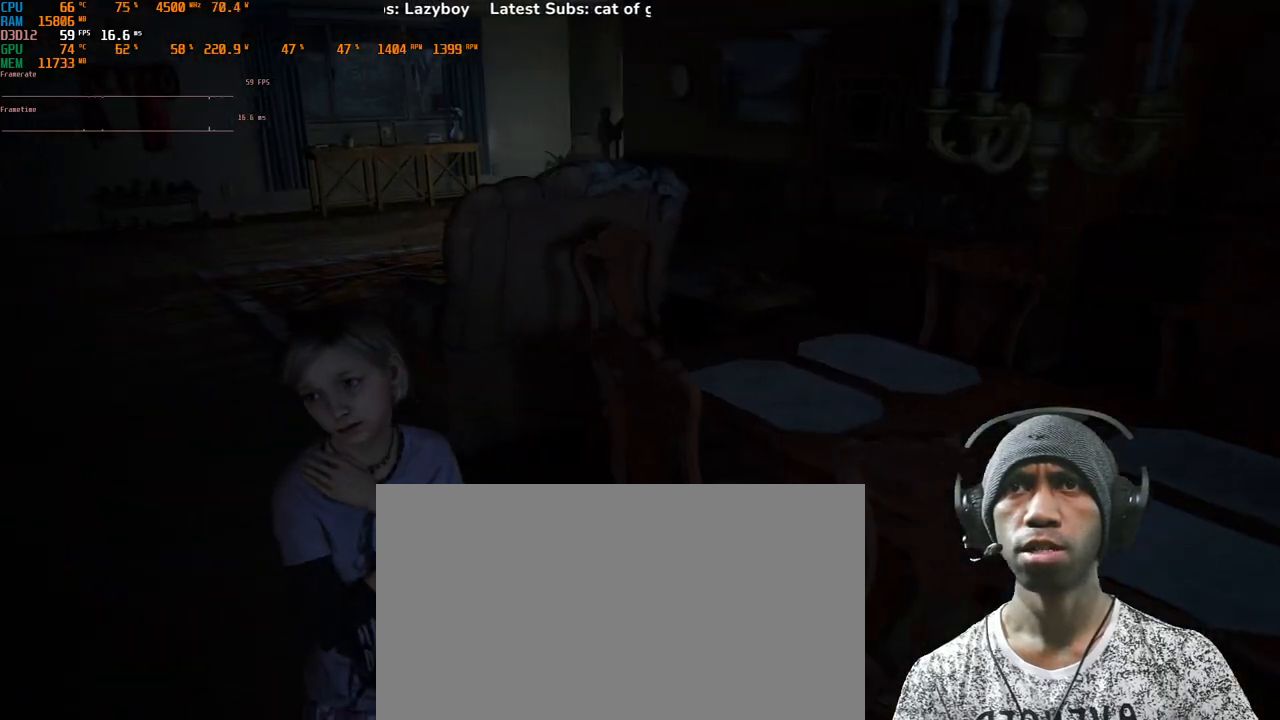
{"keys": ["w"], "mouse": [], "events": []}
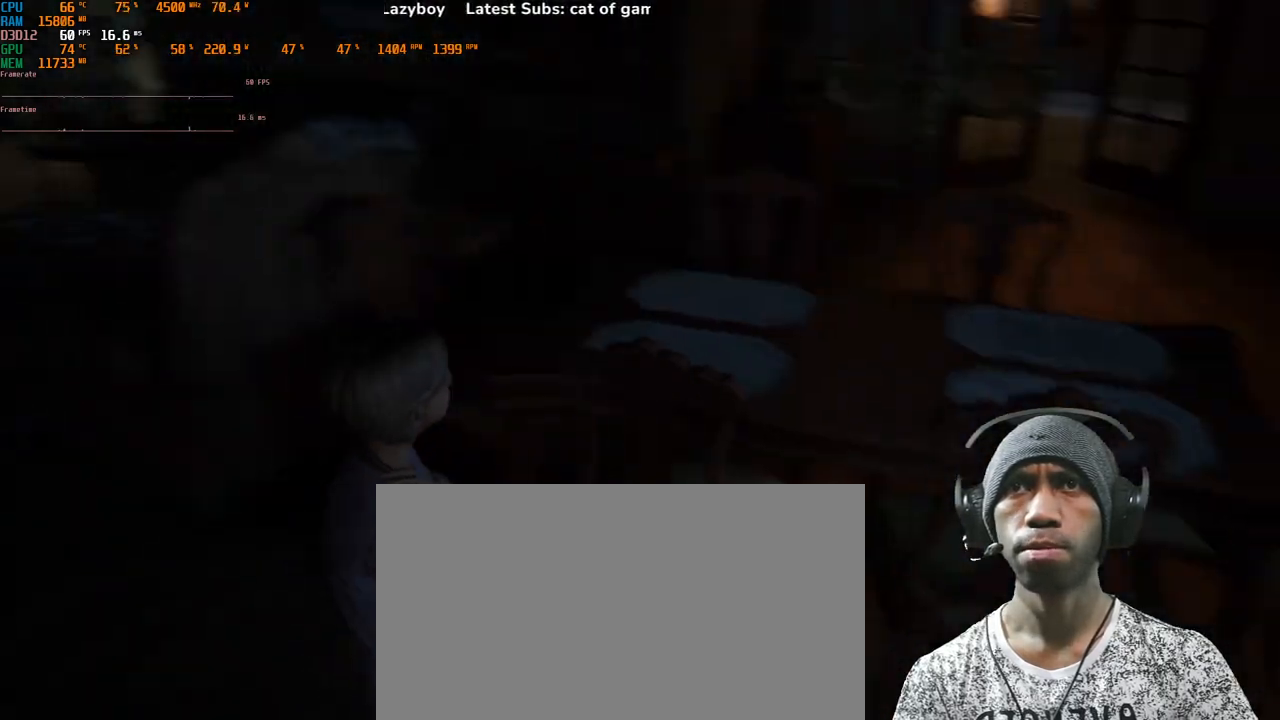
{"keys": ["d", "w"], "mouse": [], "events": [[150, "d", "down"]]}
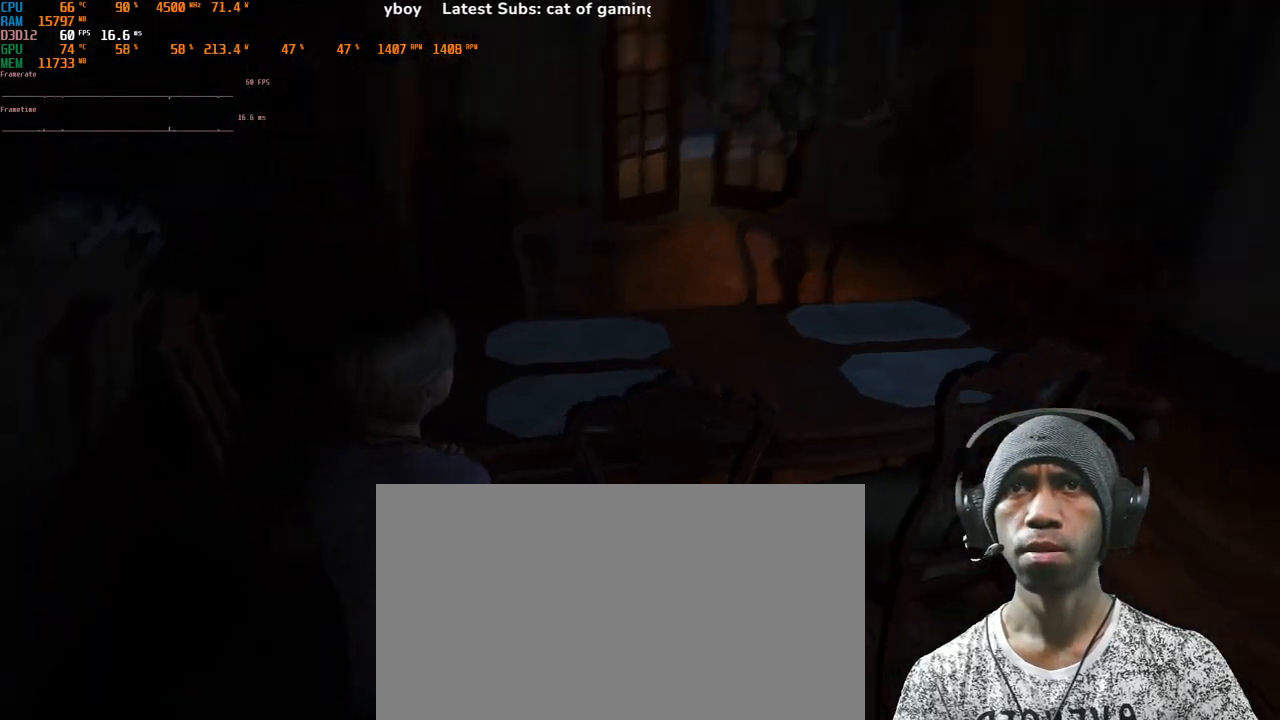
{"keys": ["d", "w"], "mouse": [], "events": []}
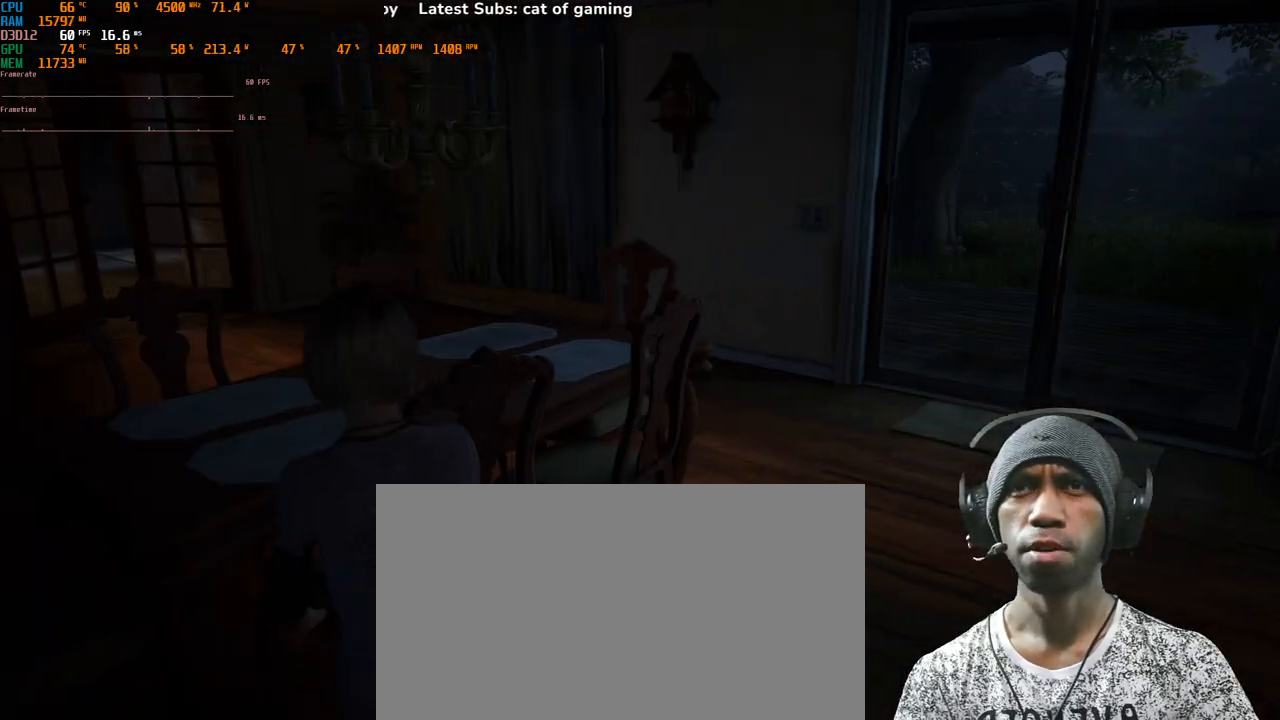
{"keys": ["d", "w"], "mouse": [], "events": []}
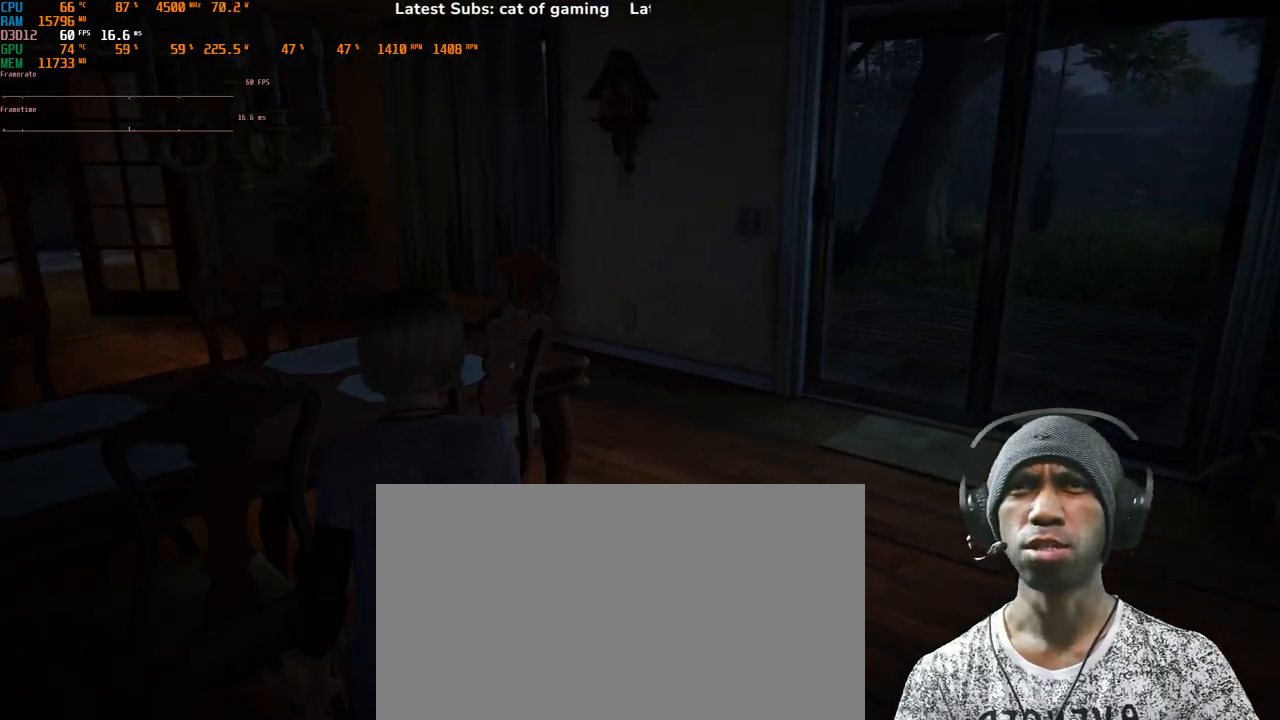
{"keys": ["d", "w"], "mouse": [], "events": []}
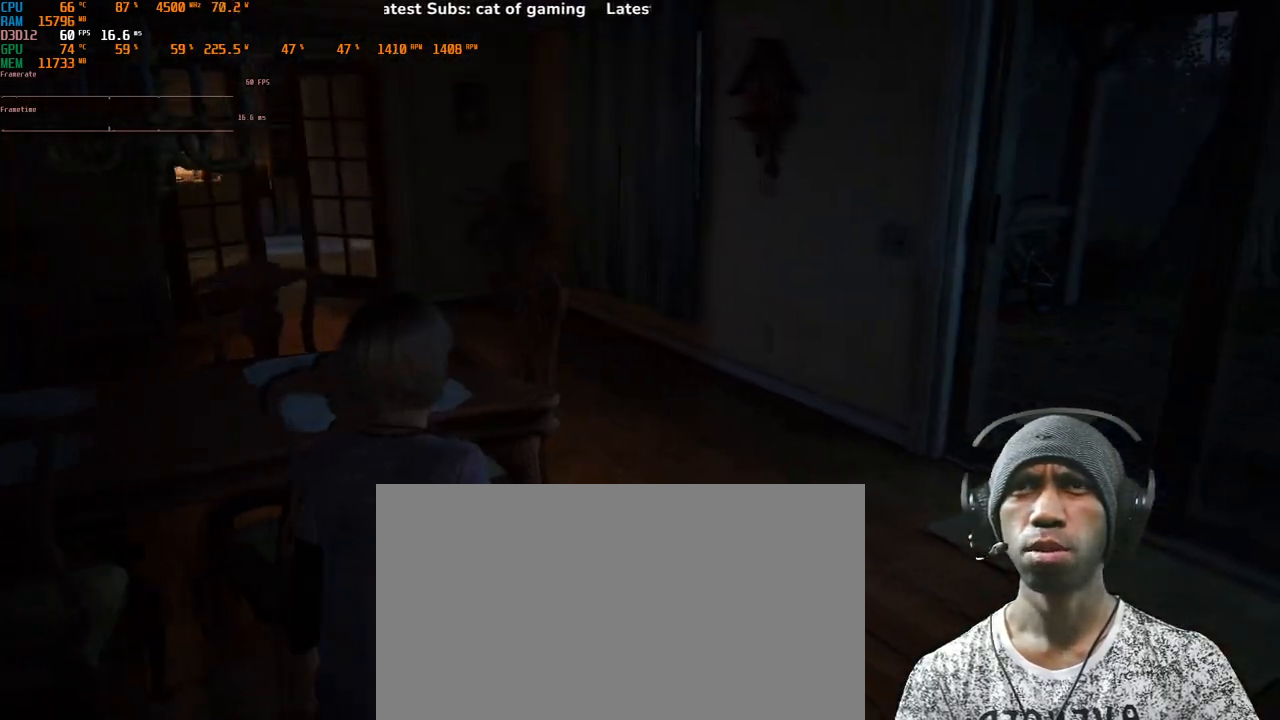
{"keys": ["d", "w"], "mouse": [], "events": []}
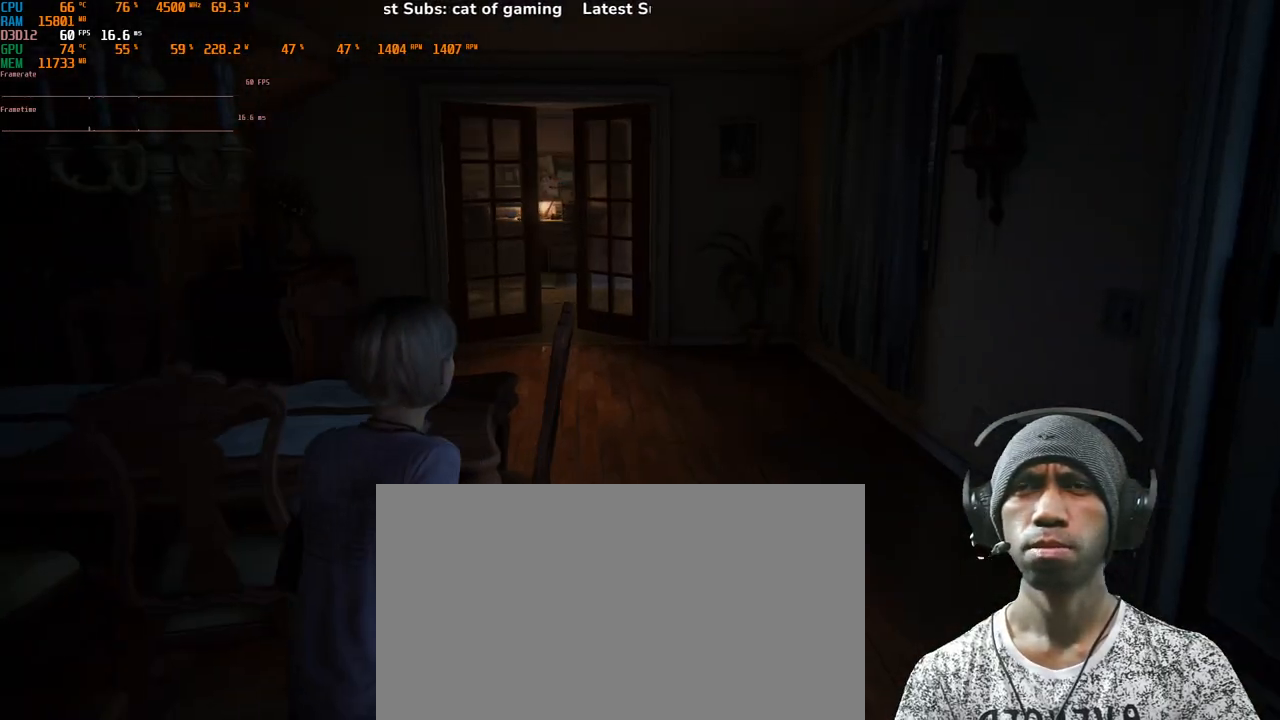
{"keys": [], "mouse": [], "events": [[317, "d", "up"], [417, "w", "up"]]}
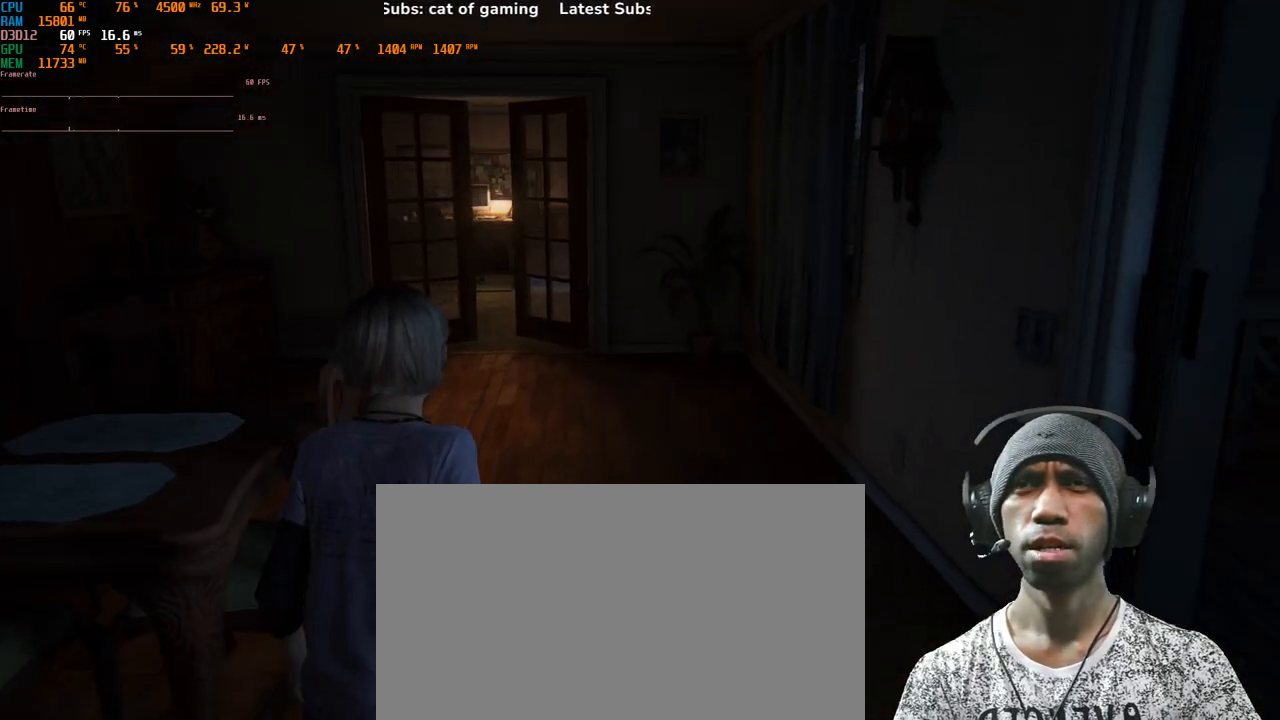
{"keys": [], "mouse": [], "events": []}
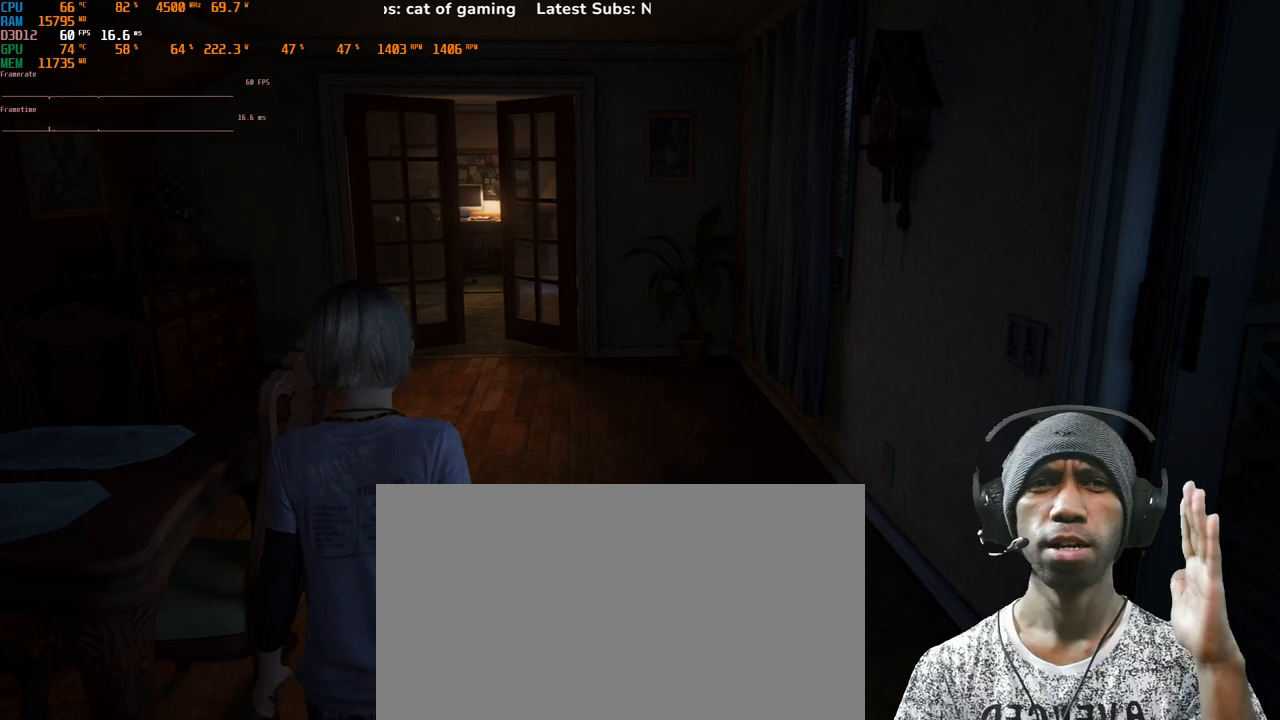
{"keys": [], "mouse": [], "events": []}
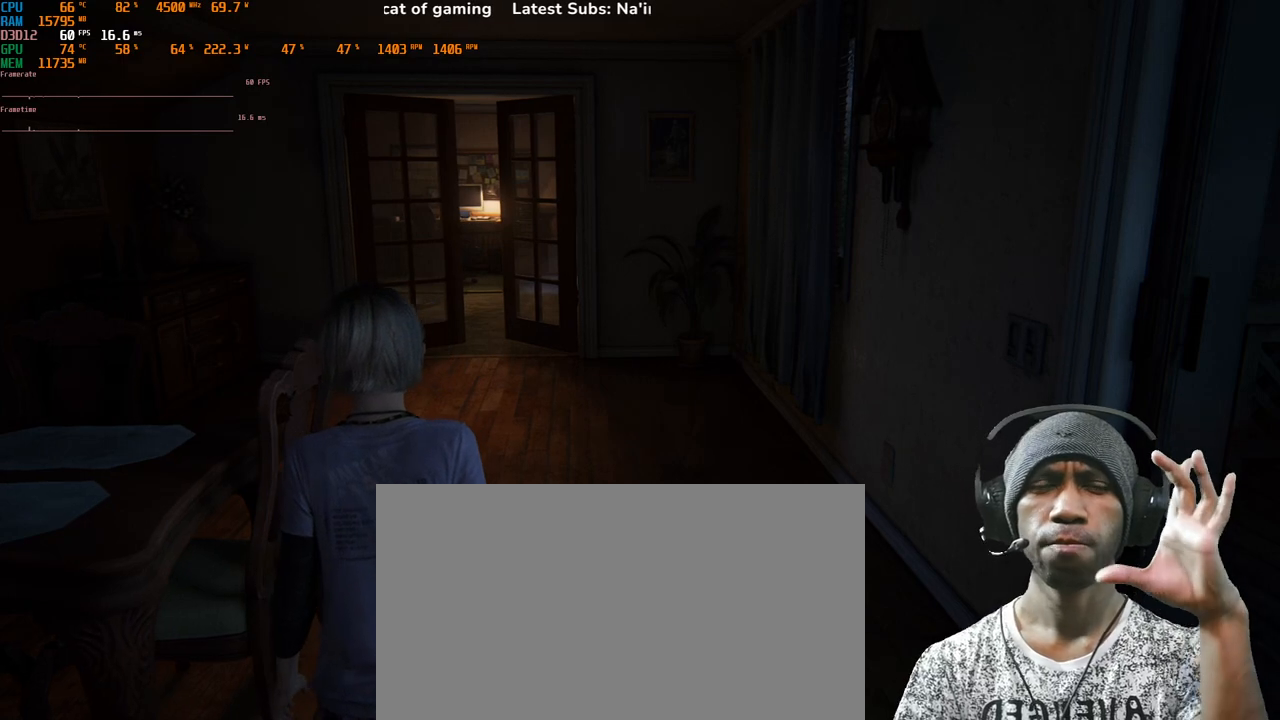
{"keys": ["w"], "mouse": [], "events": [[483, "w", "down"]]}
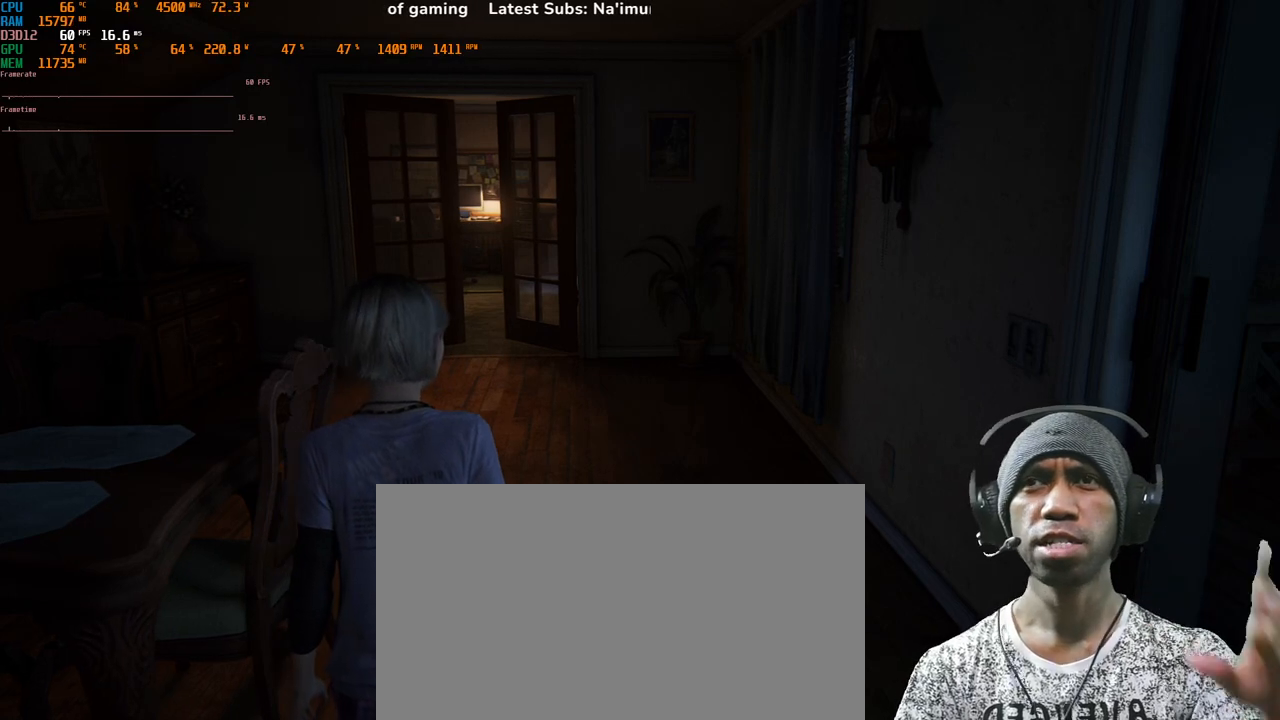
{"keys": ["w"], "mouse": [], "events": []}
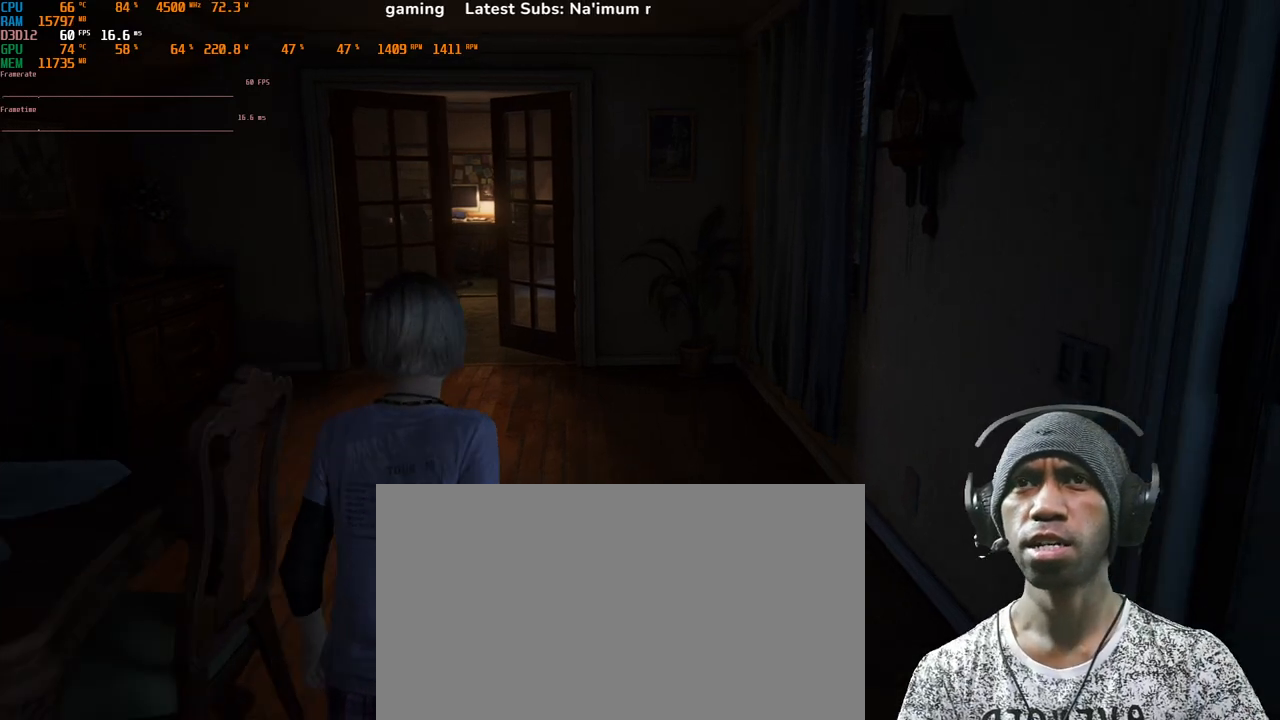
{"keys": ["a", "w"], "mouse": [], "events": [[433, "a", "down"]]}
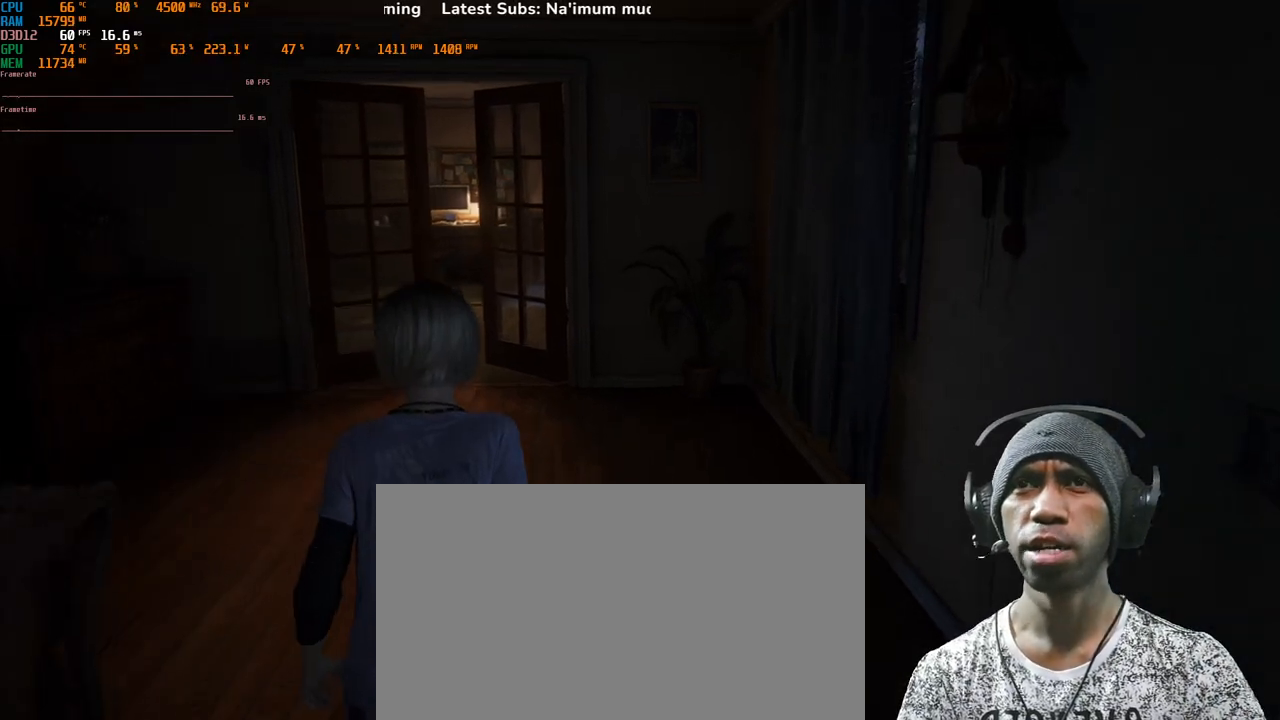
{"keys": ["w"], "mouse": [], "events": [[333, "a", "up"]]}